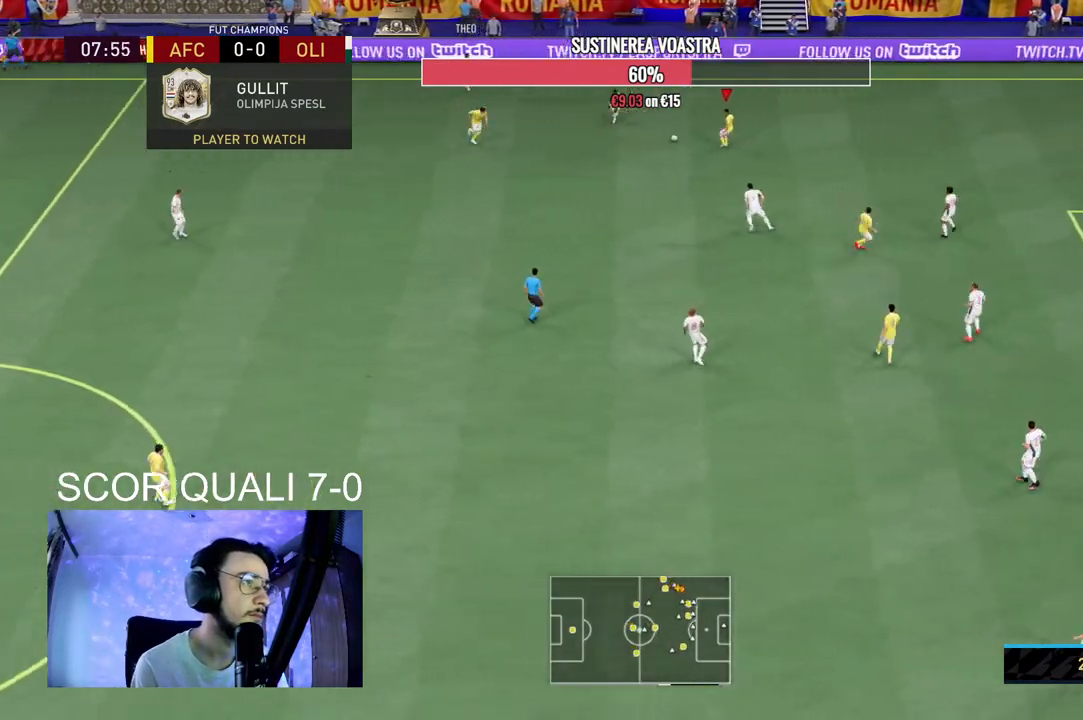
Gameplay with a controller (Xbox layout); each line is a JSON object with the inputs held at the frame after it. "events" lists button and stick changes between this image and that frame as [ms after this image, input, new state], when the widget could be followed in between. Not read: L3 R3.
{"buttons": [], "left_stick": "down-left", "right_stick": "center", "events": [[367, "A", "down"], [433, "left_stick", "down-left"], [500, "A", "up"]]}
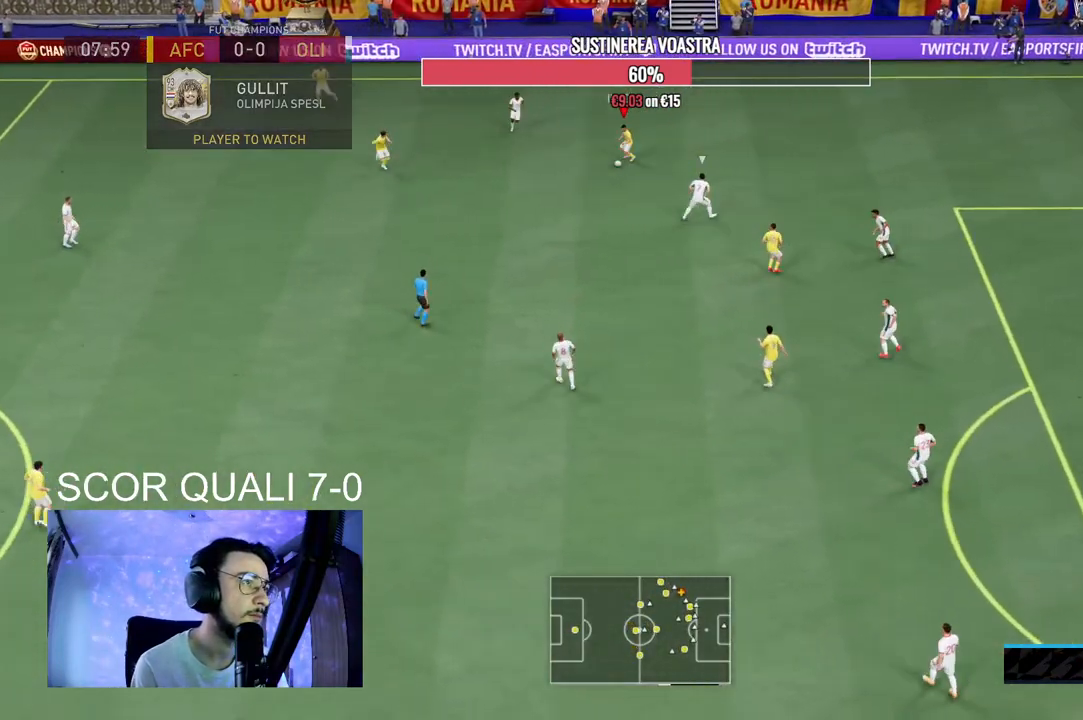
{"buttons": [], "left_stick": "down", "right_stick": "center", "events": [[233, "left_stick", "down"]]}
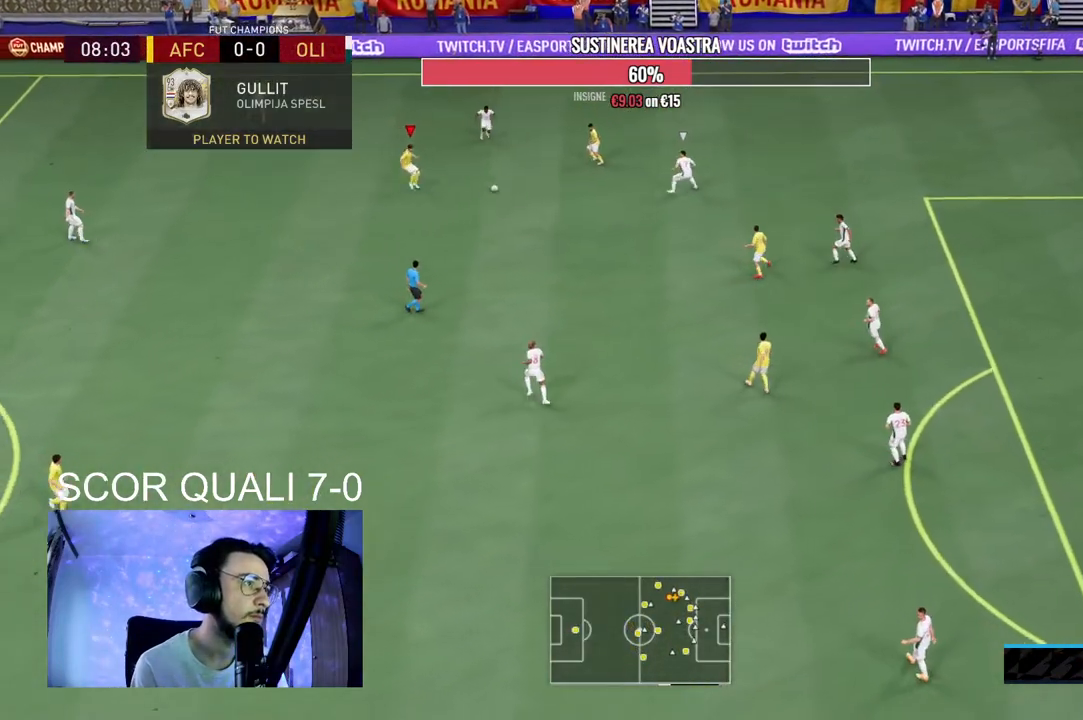
{"buttons": [], "left_stick": "center", "right_stick": "center", "events": [[33, "A", "down"], [200, "A", "up"], [200, "left_stick", "down-right"], [467, "left_stick", "center"]]}
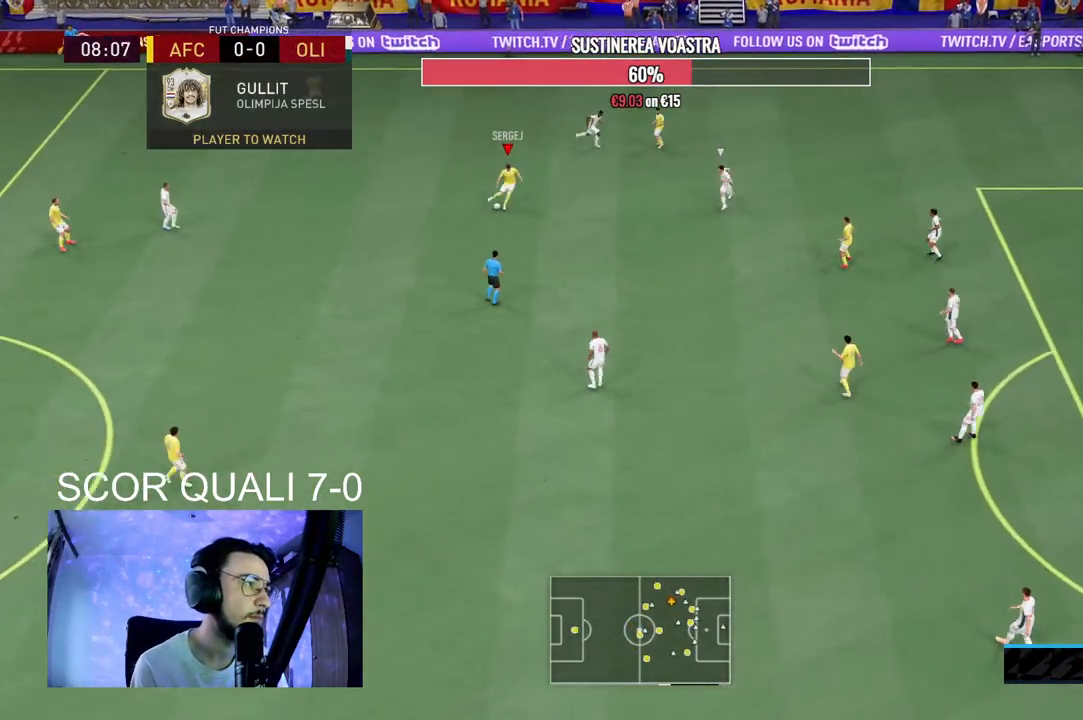
{"buttons": ["R2"], "left_stick": "down-left", "right_stick": "center", "events": [[400, "left_stick", "down-left"], [433, "R2", "down"]]}
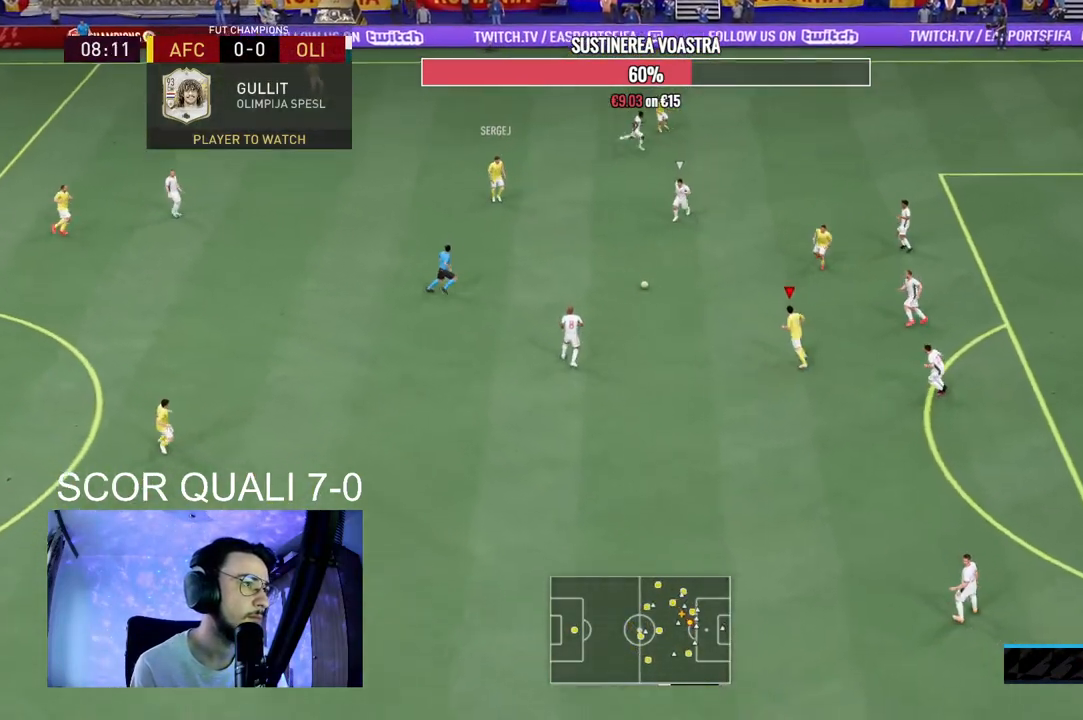
{"buttons": [], "left_stick": "down-left", "right_stick": "center", "events": [[200, "R2", "up"]]}
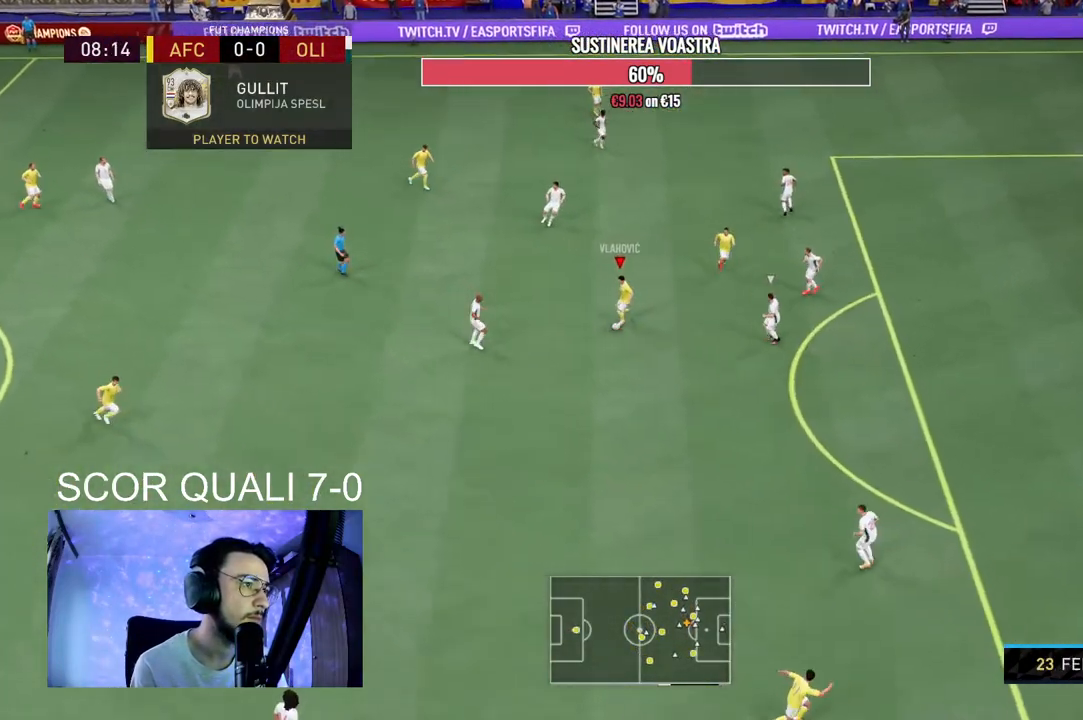
{"buttons": ["A"], "left_stick": "down", "right_stick": "center", "events": [[33, "left_stick", "down"], [467, "A", "down"]]}
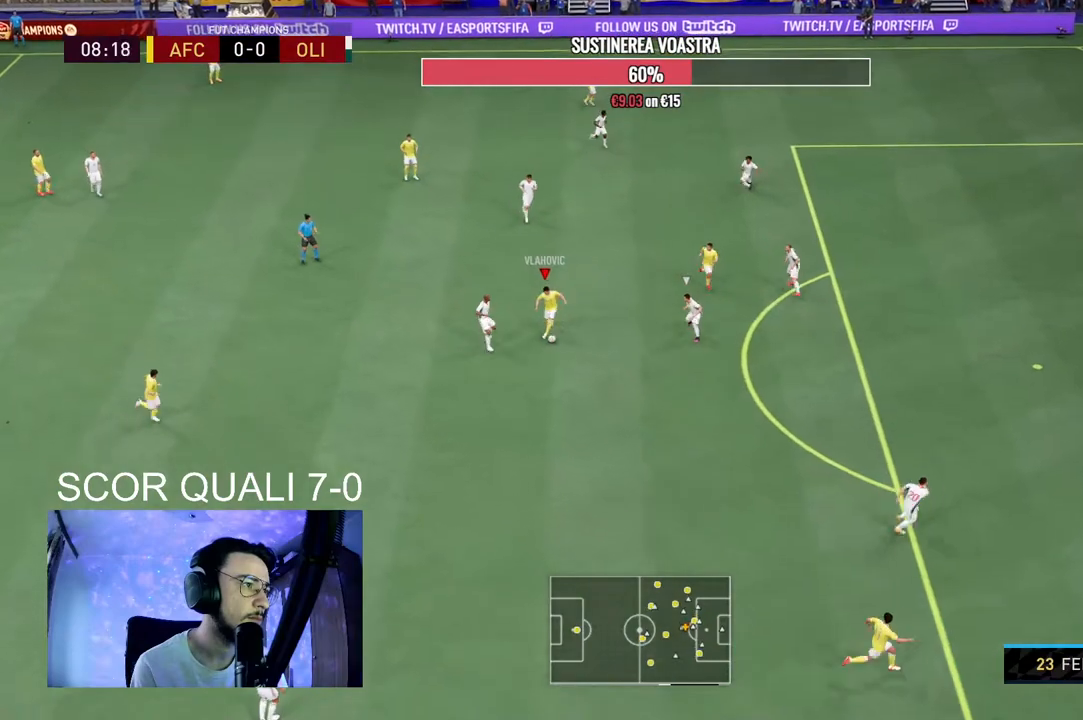
{"buttons": [], "left_stick": "center", "right_stick": "center", "events": [[133, "A", "up"], [500, "left_stick", "center"]]}
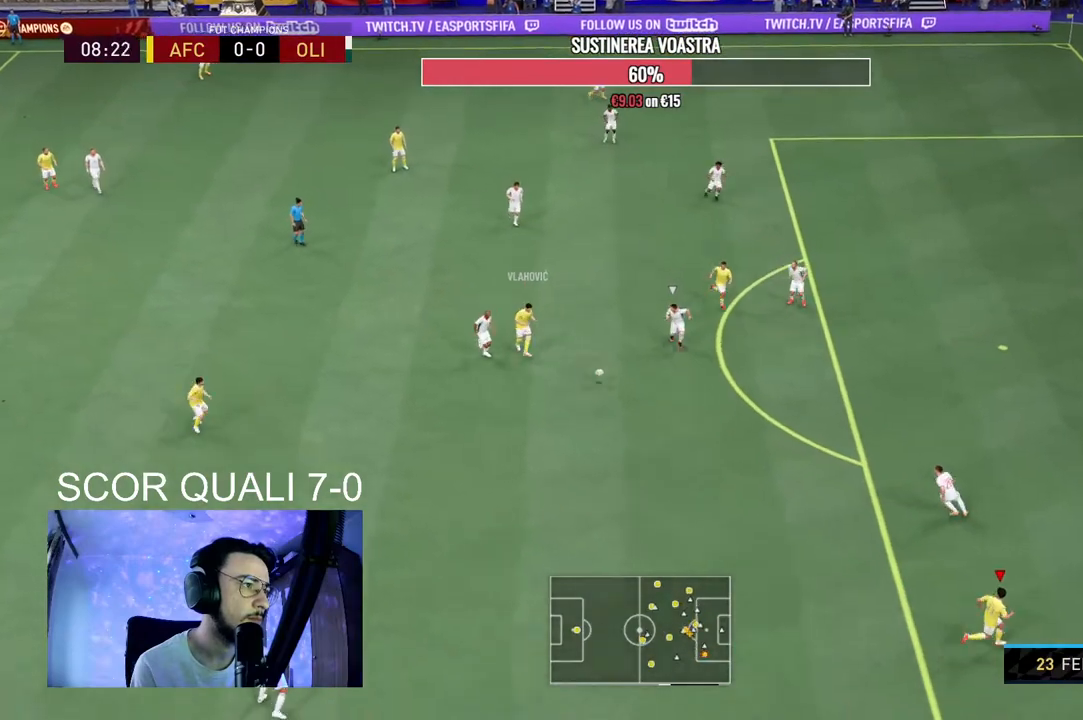
{"buttons": ["R2"], "left_stick": "left", "right_stick": "center", "events": [[233, "left_stick", "left"], [367, "R2", "down"]]}
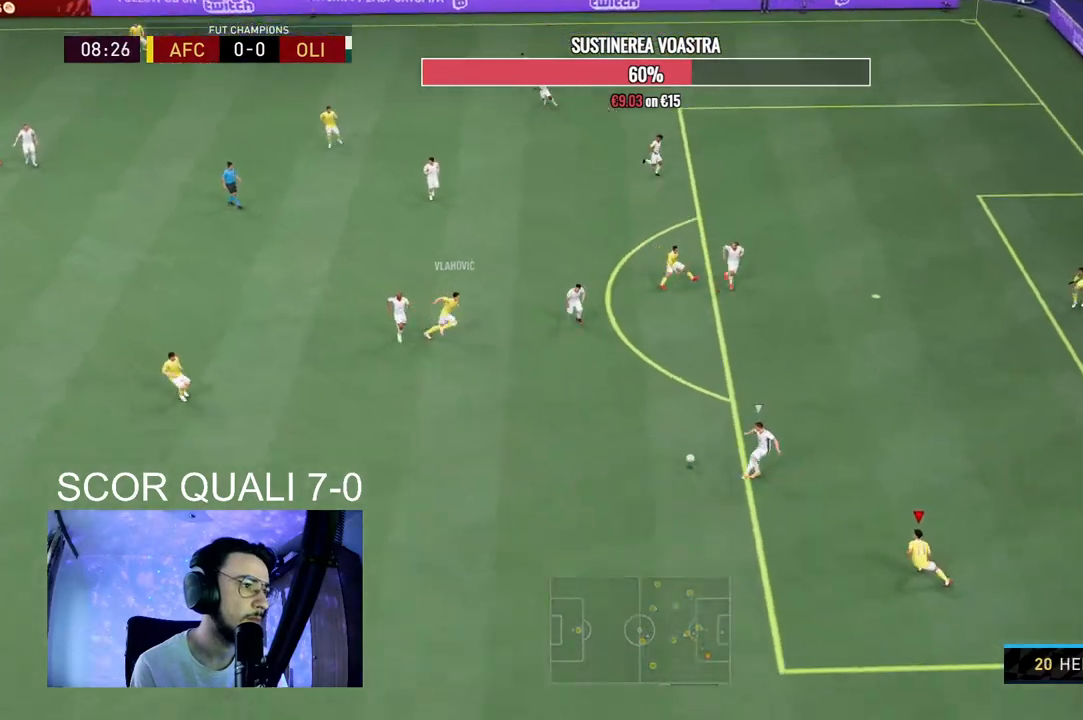
{"buttons": ["R2"], "left_stick": "down-left", "right_stick": "center", "events": [[167, "R2", "up"], [233, "R2", "down"], [300, "R2", "up"], [400, "R2", "down"], [467, "left_stick", "down-left"]]}
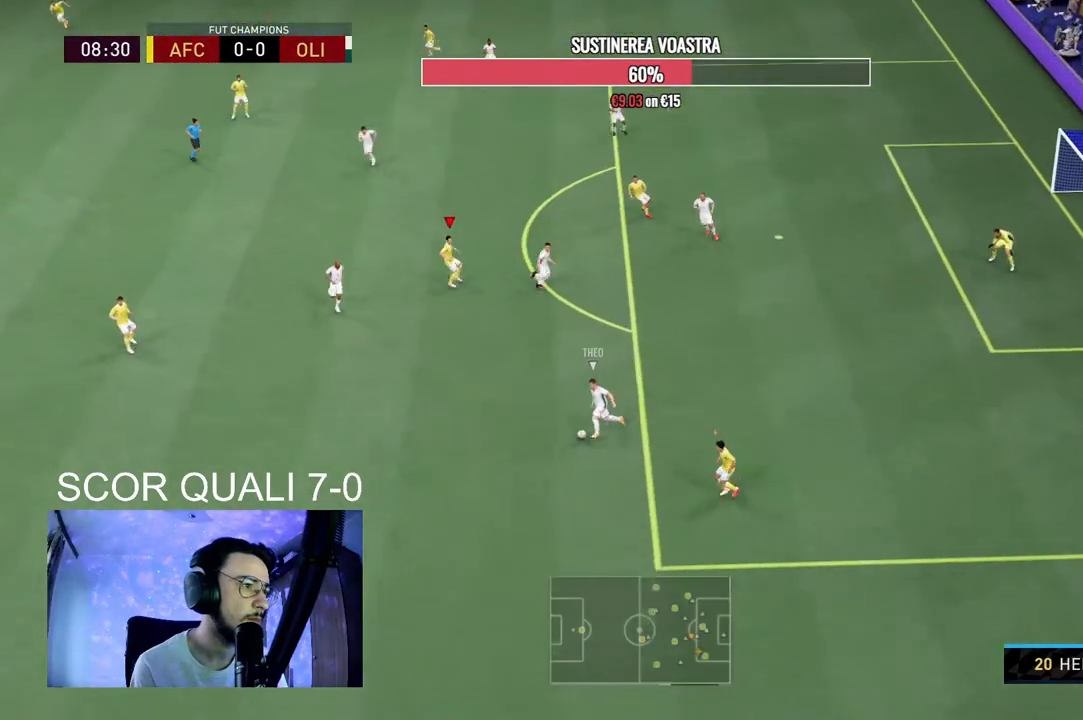
{"buttons": ["L2", "R2"], "left_stick": "down-left", "right_stick": "center", "events": [[67, "L2", "down"], [333, "left_stick", "down"], [333, "right_stick", "down-left"], [400, "right_stick", "center"], [500, "left_stick", "down-left"]]}
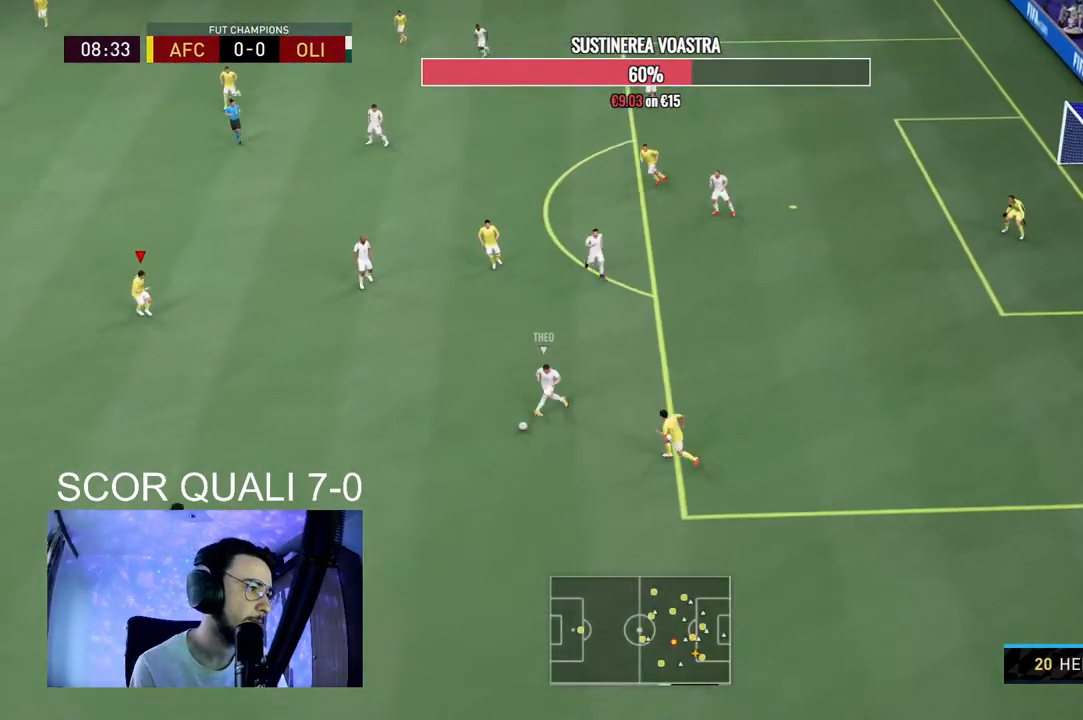
{"buttons": ["L2"], "left_stick": "down-left", "right_stick": "center", "events": [[433, "R2", "up"]]}
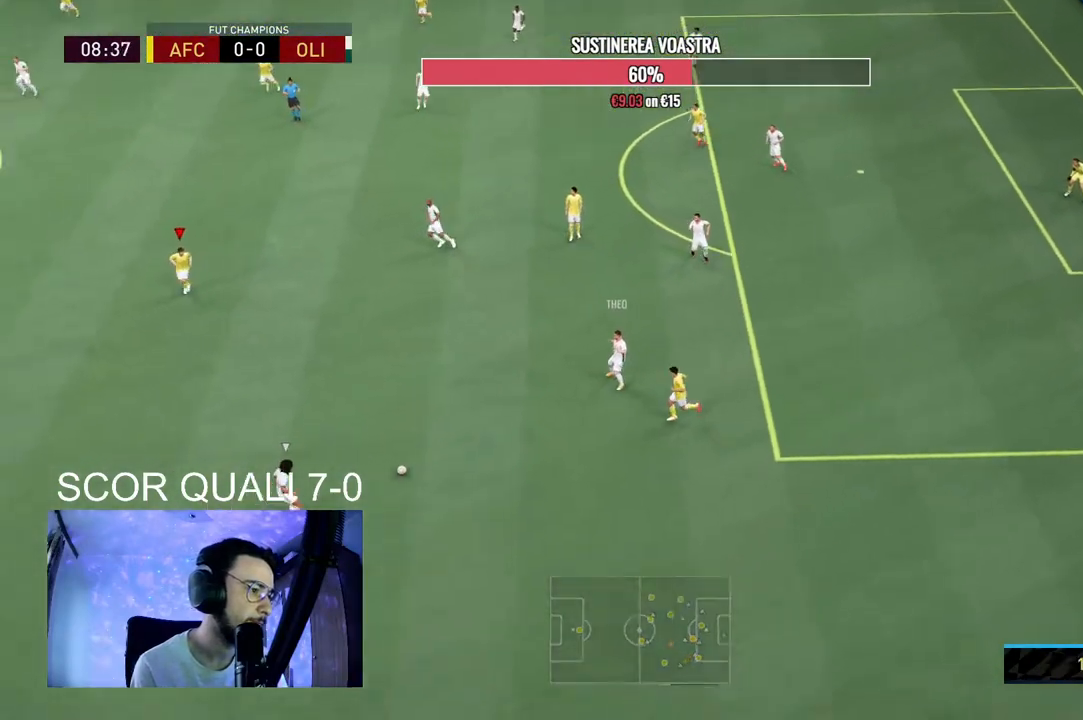
{"buttons": ["L2", "R2"], "left_stick": "right", "right_stick": "center", "events": [[67, "right_stick", "down-left"], [167, "right_stick", "center"], [233, "R2", "down"], [233, "left_stick", "down-right"], [333, "left_stick", "right"]]}
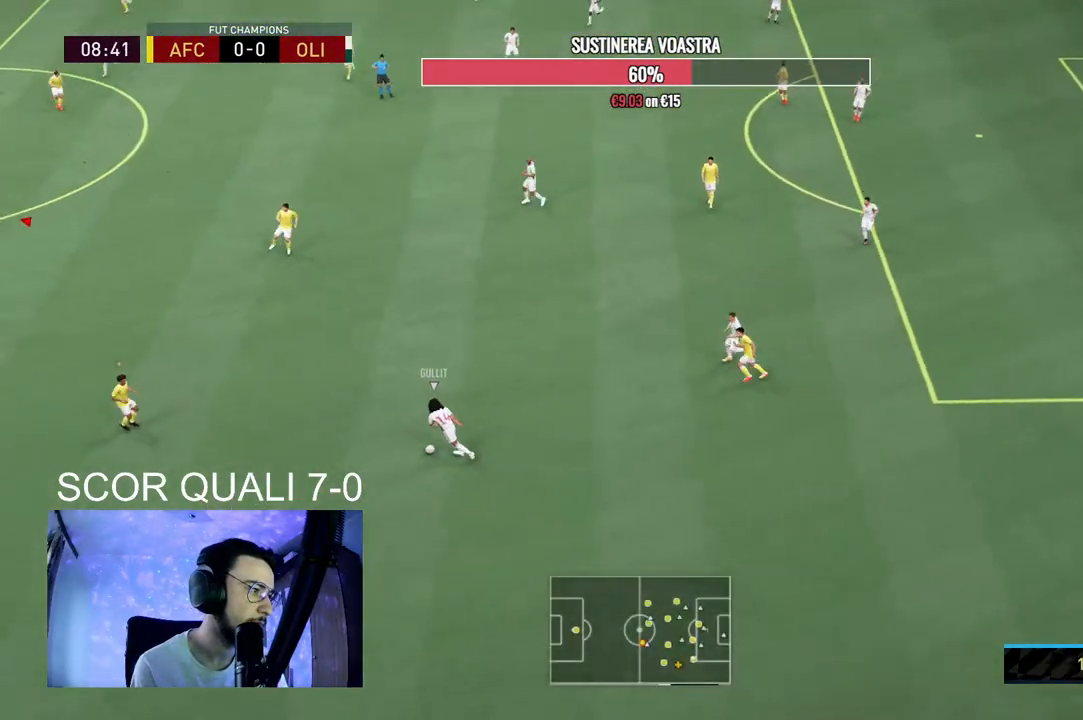
{"buttons": ["L1", "R2"], "left_stick": "down", "right_stick": "center", "events": [[67, "L2", "up"], [333, "left_stick", "center"], [367, "R2", "up"], [400, "L1", "down"], [467, "R2", "down"], [467, "left_stick", "down"]]}
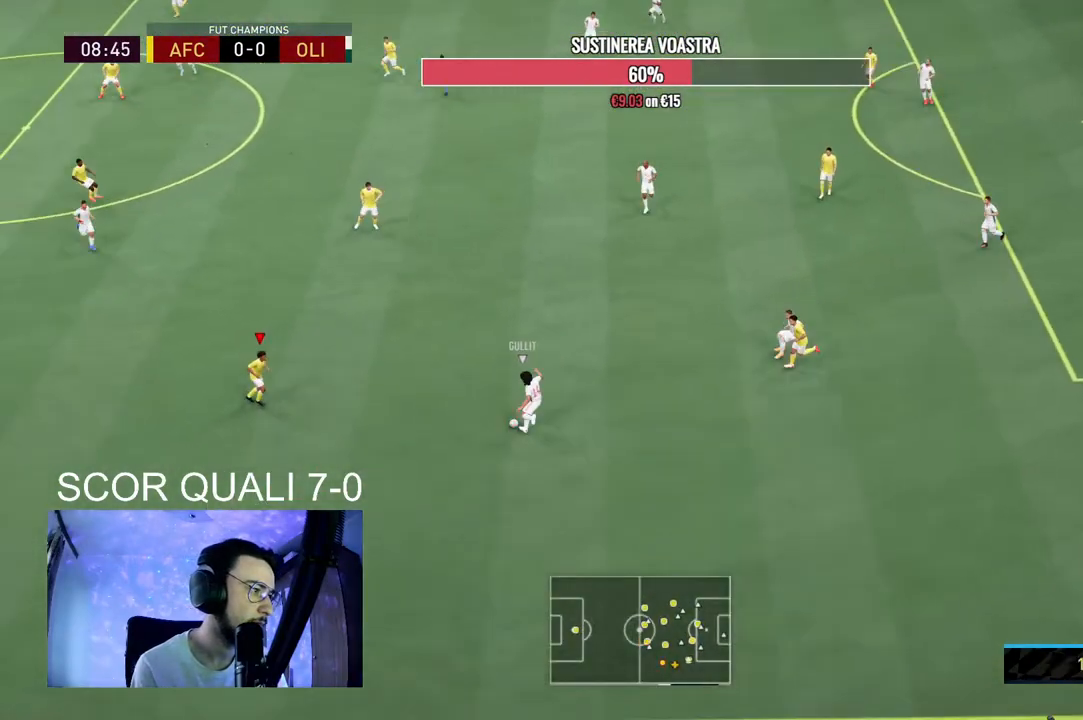
{"buttons": ["L2"], "left_stick": "up-right", "right_stick": "center", "events": [[33, "L1", "up"], [100, "L2", "down"], [133, "left_stick", "down-right"], [433, "left_stick", "up-right"], [467, "R2", "up"]]}
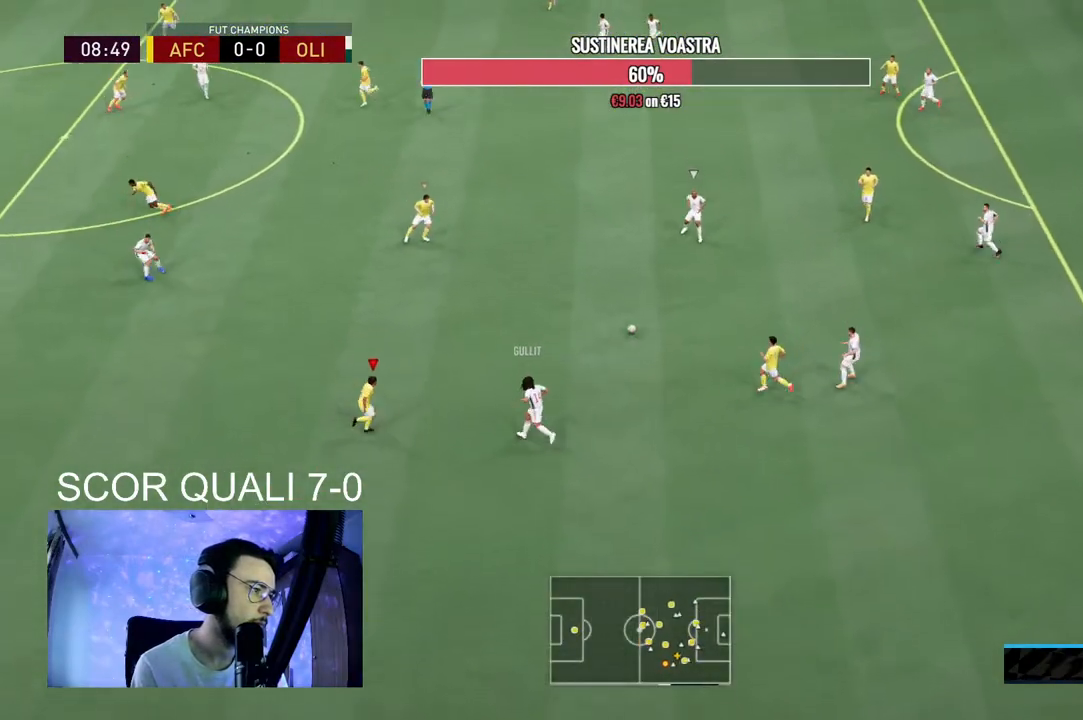
{"buttons": ["R2"], "left_stick": "left", "right_stick": "center", "events": [[133, "R2", "down"], [200, "left_stick", "up-left"], [333, "left_stick", "left"], [467, "L2", "up"]]}
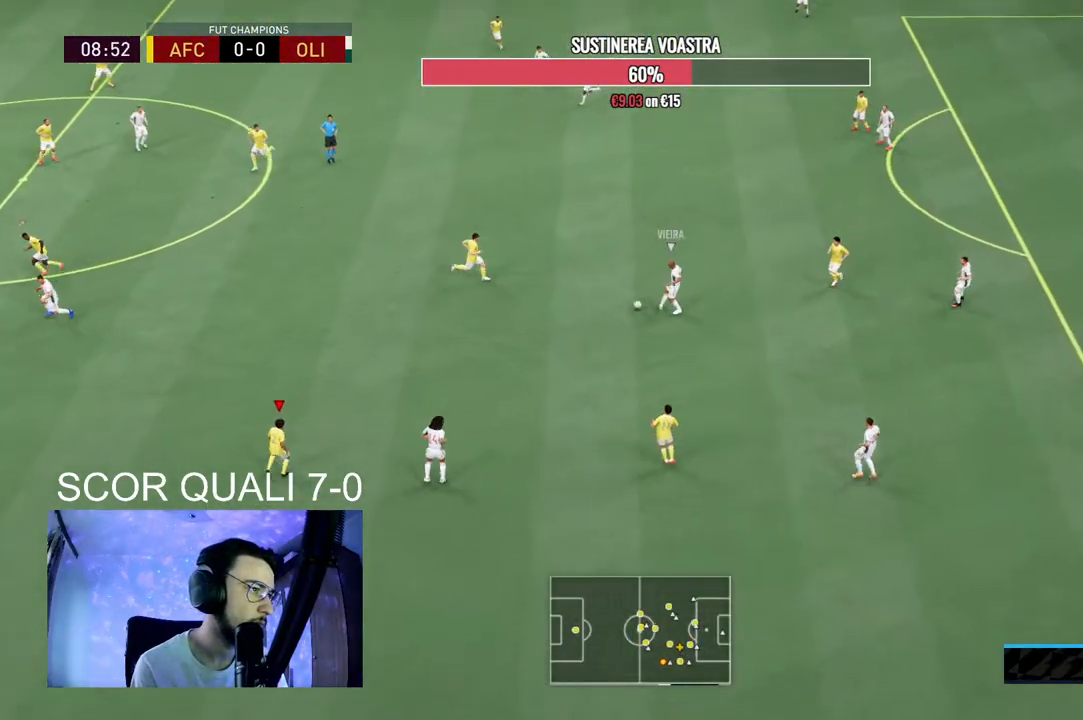
{"buttons": ["L2", "R2"], "left_stick": "down-left", "right_stick": "center", "events": [[33, "R2", "up"], [33, "left_stick", "down"], [100, "left_stick", "right"], [133, "R2", "down"], [167, "L2", "down"], [367, "left_stick", "down-left"]]}
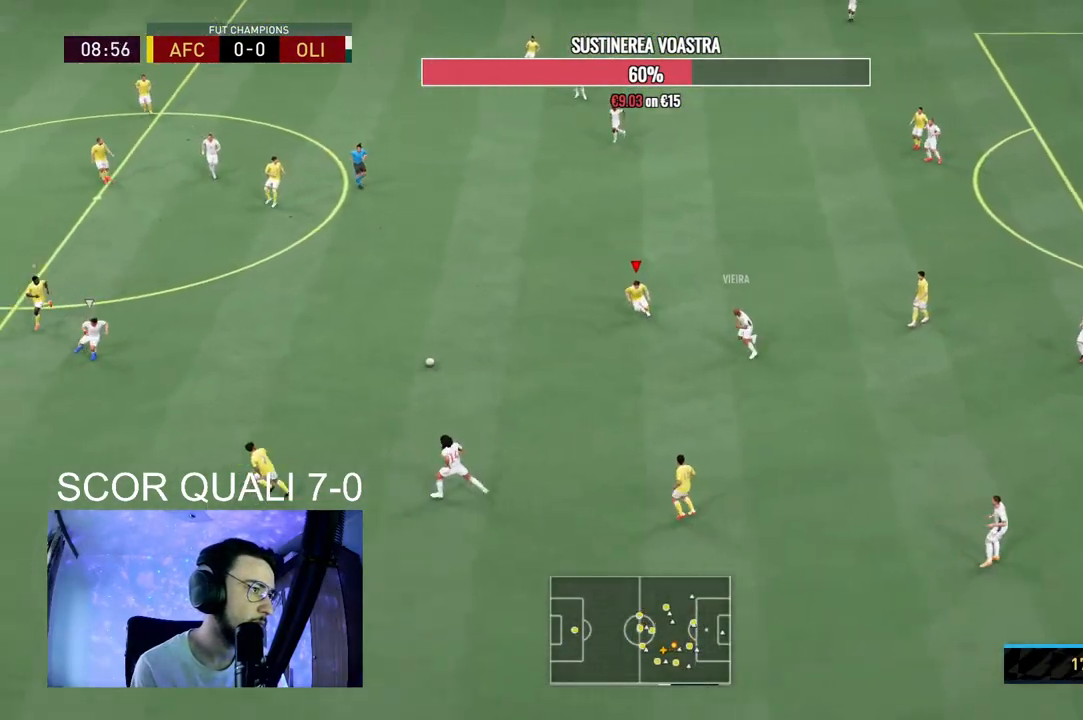
{"buttons": ["L2", "R2"], "left_stick": "down-right", "right_stick": "center", "events": [[33, "left_stick", "up-left"], [100, "L2", "up"], [233, "left_stick", "down-left"], [333, "L2", "down"], [333, "left_stick", "down"], [467, "left_stick", "down-right"]]}
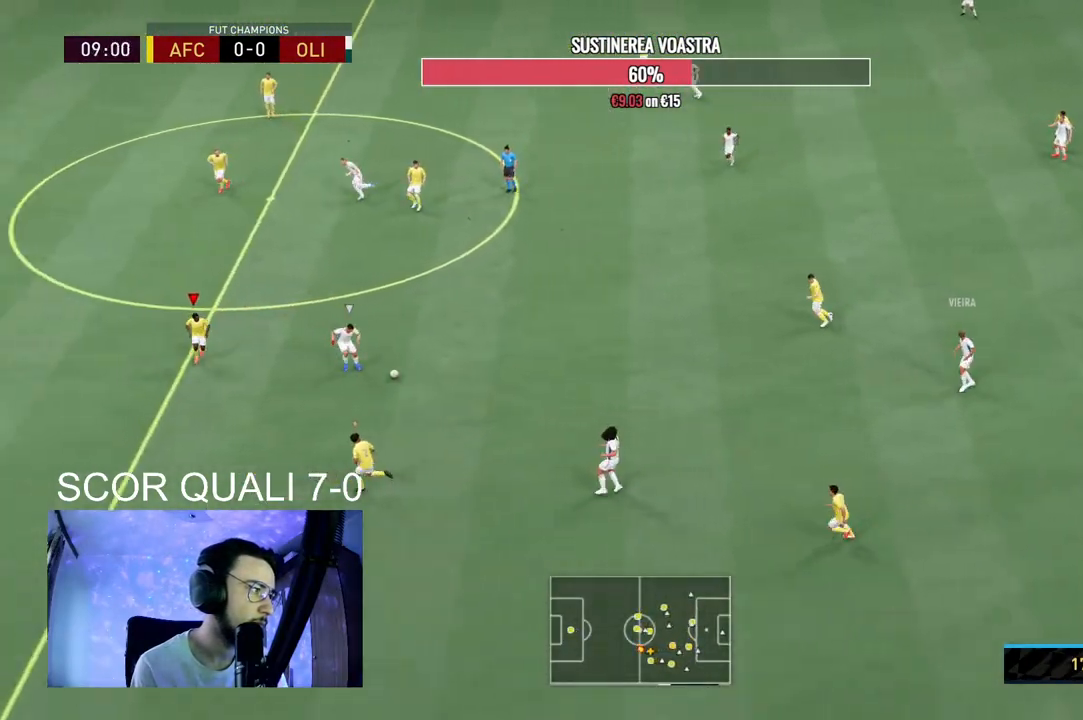
{"buttons": ["L2"], "left_stick": "up-right", "right_stick": "center", "events": [[333, "R2", "up"], [467, "left_stick", "up-right"]]}
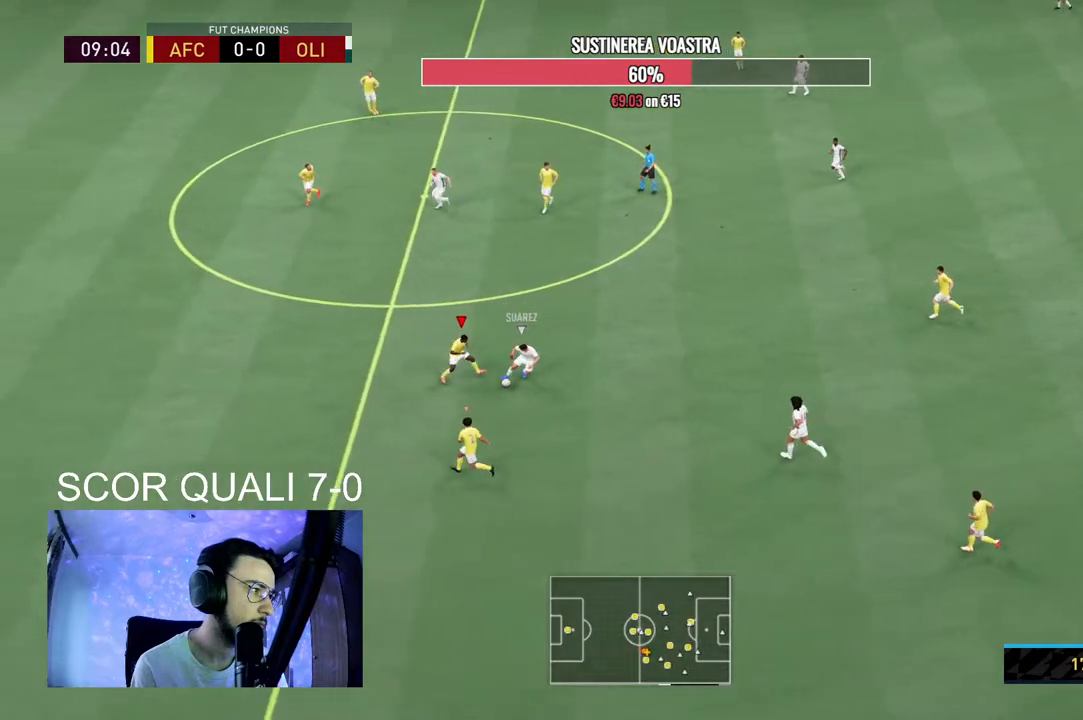
{"buttons": ["L2", "R2"], "left_stick": "left", "right_stick": "center", "events": [[133, "R2", "down"], [300, "left_stick", "up-left"], [433, "left_stick", "left"]]}
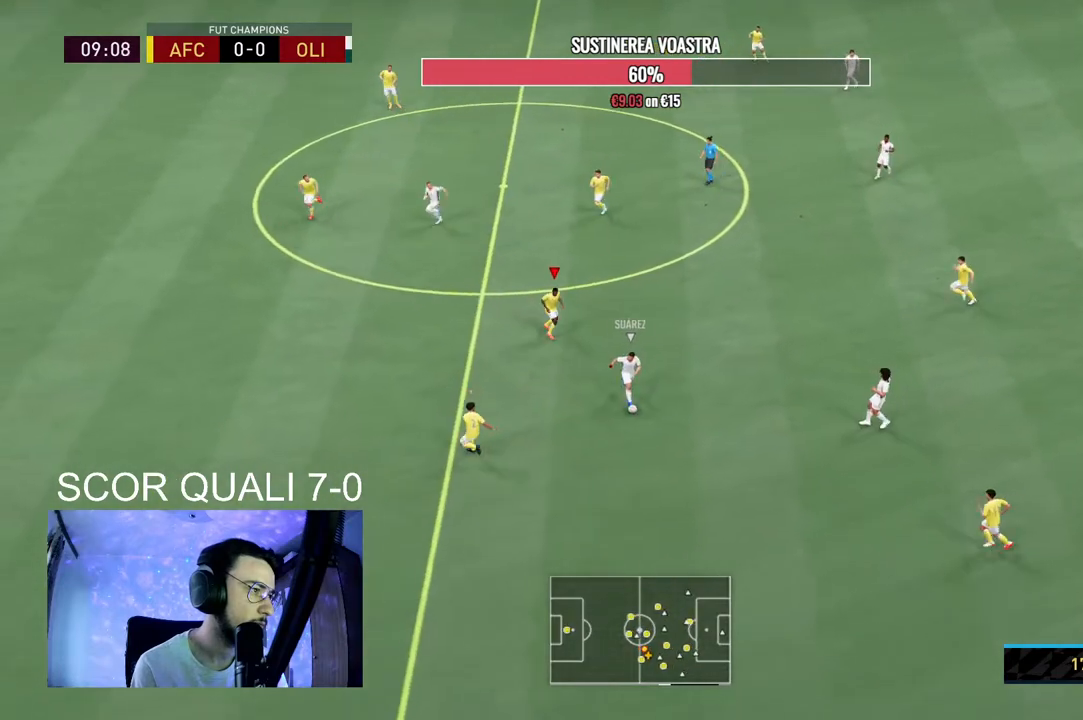
{"buttons": ["L2", "R2"], "left_stick": "down-right", "right_stick": "center", "events": [[33, "left_stick", "down-left"], [267, "left_stick", "down"], [300, "right_stick", "down-left"], [400, "left_stick", "down-right"], [400, "right_stick", "center"]]}
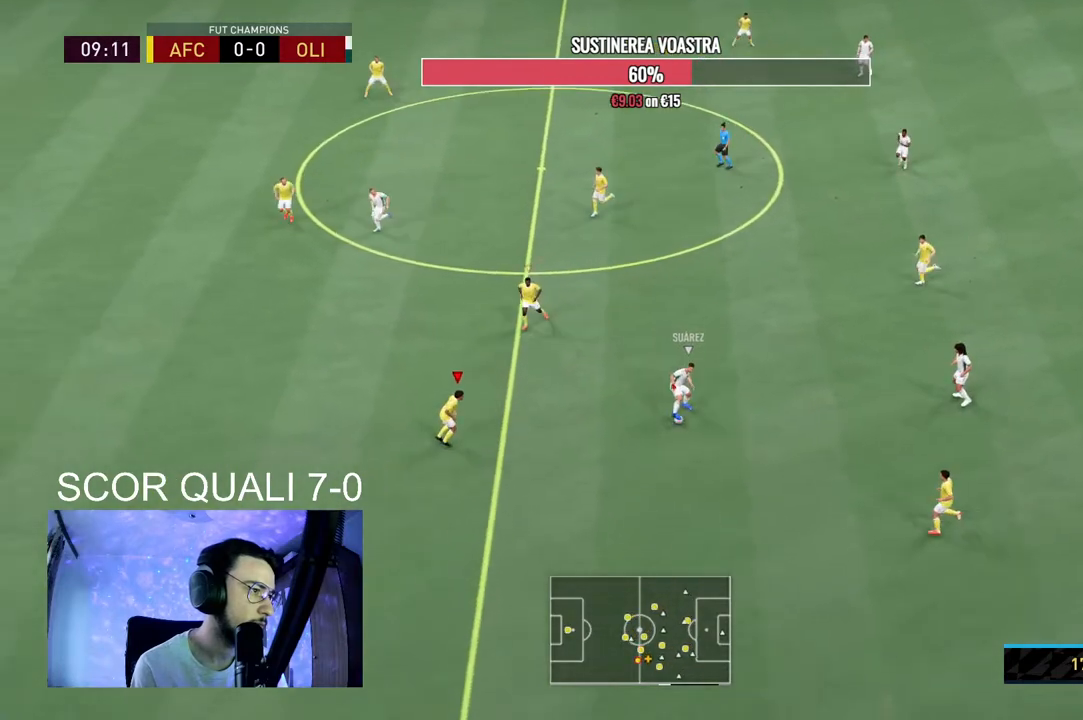
{"buttons": ["L2", "R2"], "left_stick": "up-right", "right_stick": "center", "events": [[367, "left_stick", "up-right"]]}
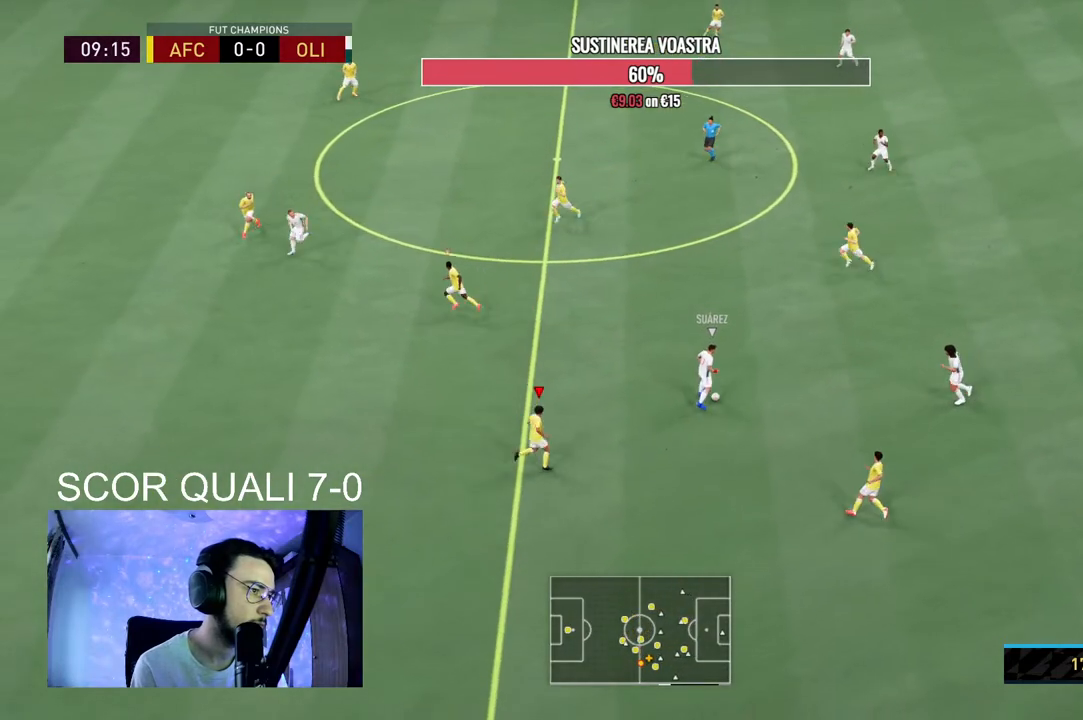
{"buttons": ["L2", "R2"], "left_stick": "up-right", "right_stick": "center", "events": [[33, "left_stick", "up"], [367, "left_stick", "up-right"]]}
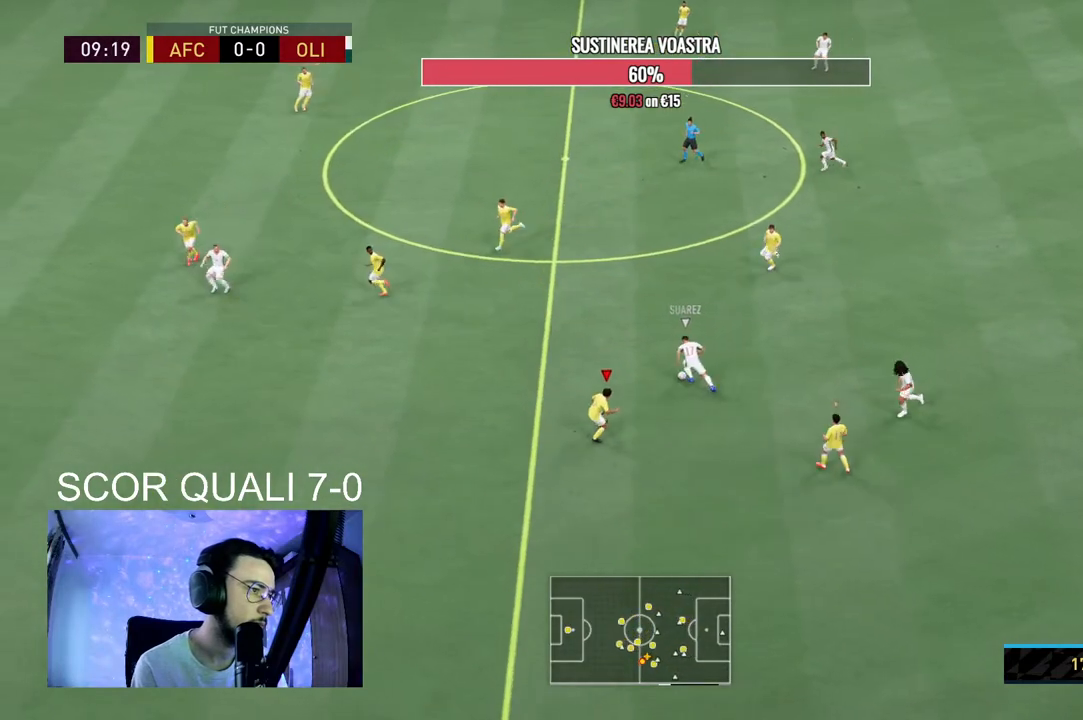
{"buttons": ["R2"], "left_stick": "down-left", "right_stick": "center", "events": [[100, "left_stick", "up"], [233, "left_stick", "up-left"], [400, "left_stick", "down-left"], [433, "L2", "up"]]}
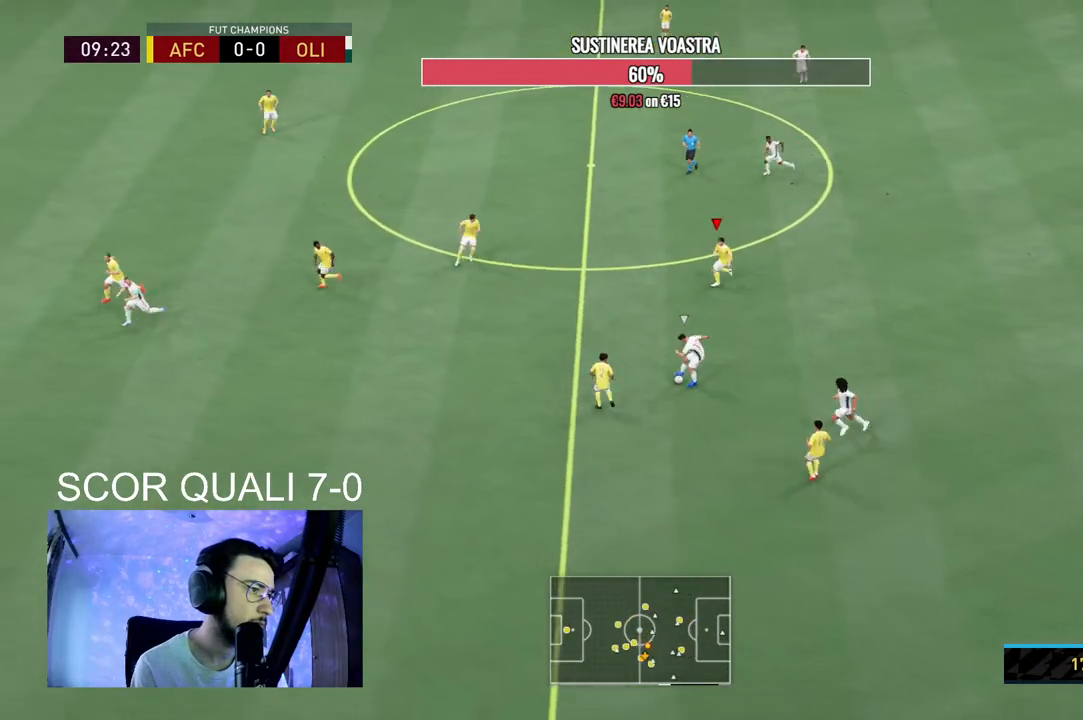
{"buttons": ["R2"], "left_stick": "up-right", "right_stick": "center", "events": [[167, "L2", "down"], [233, "left_stick", "down"], [267, "R2", "up"], [333, "left_stick", "down-right"], [400, "L2", "up"], [400, "R2", "down"], [433, "left_stick", "up-right"]]}
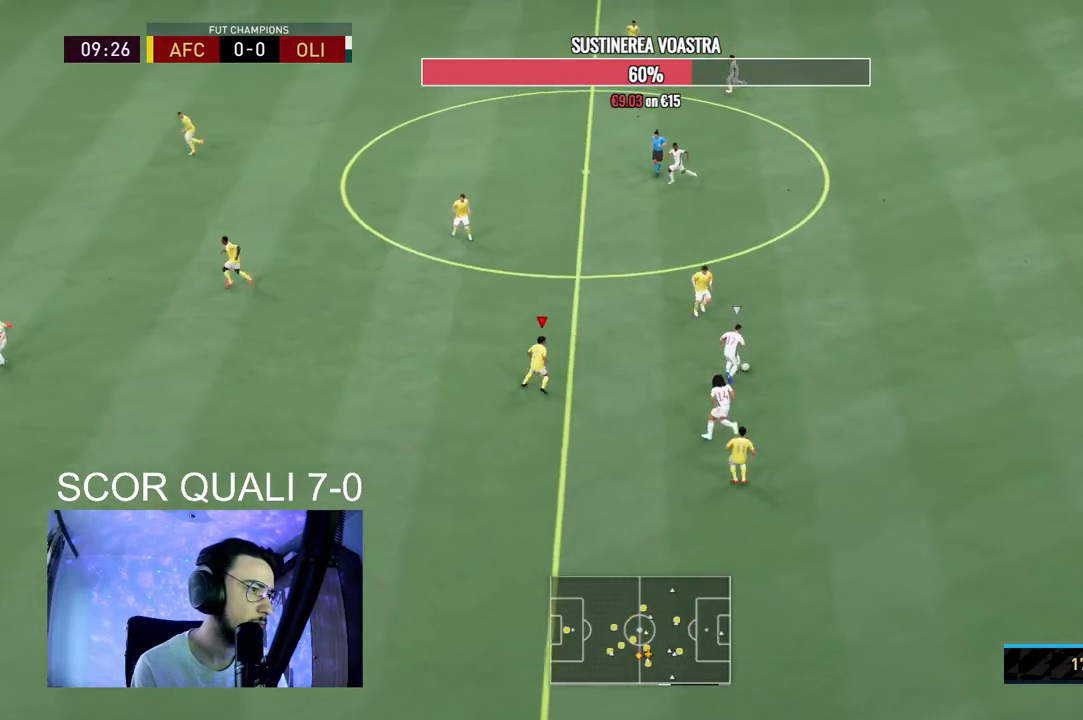
{"buttons": ["L2", "R2"], "left_stick": "right", "right_stick": "center", "events": [[67, "left_stick", "right"], [133, "L2", "down"], [267, "left_stick", "down-right"], [467, "left_stick", "right"]]}
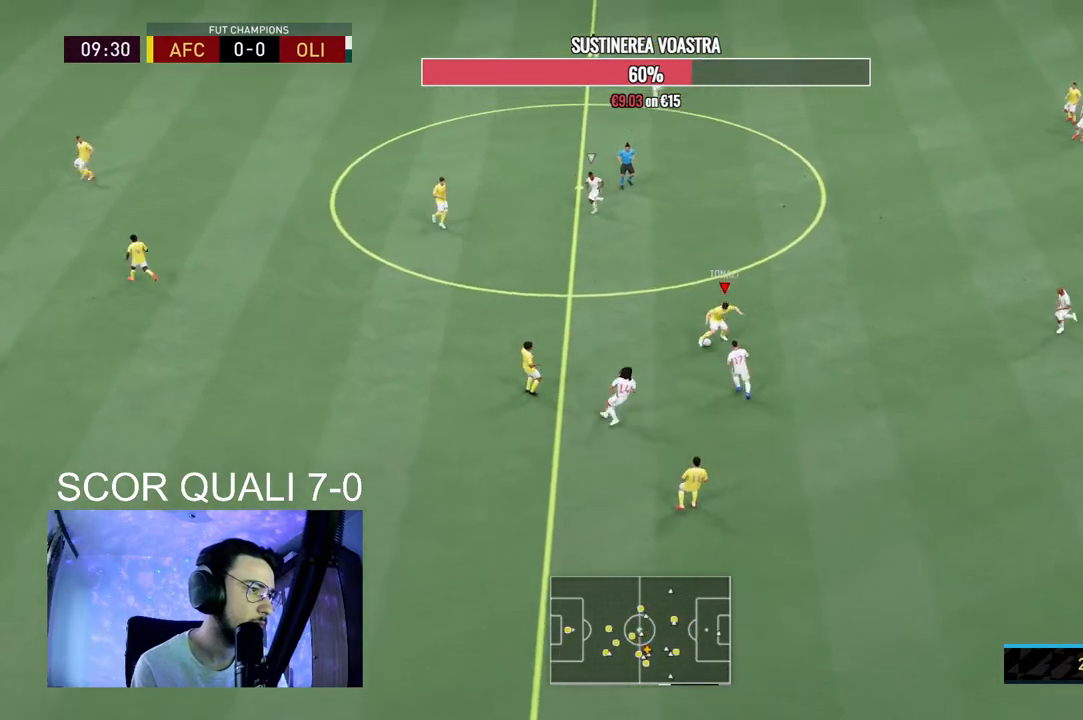
{"buttons": [], "left_stick": "up-right", "right_stick": "center", "events": [[67, "left_stick", "up-right"], [167, "left_stick", "up"], [333, "R2", "up"], [367, "left_stick", "up-right"], [433, "L2", "up"]]}
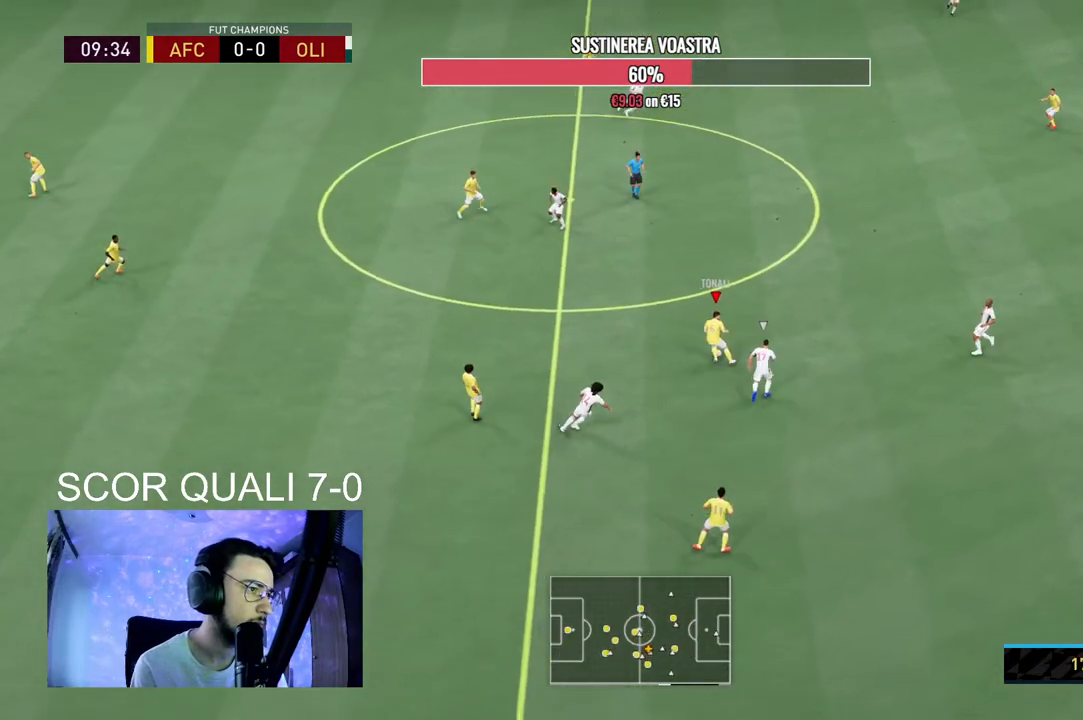
{"buttons": [], "left_stick": "up-right", "right_stick": "center", "events": [[300, "A", "down"], [467, "A", "up"]]}
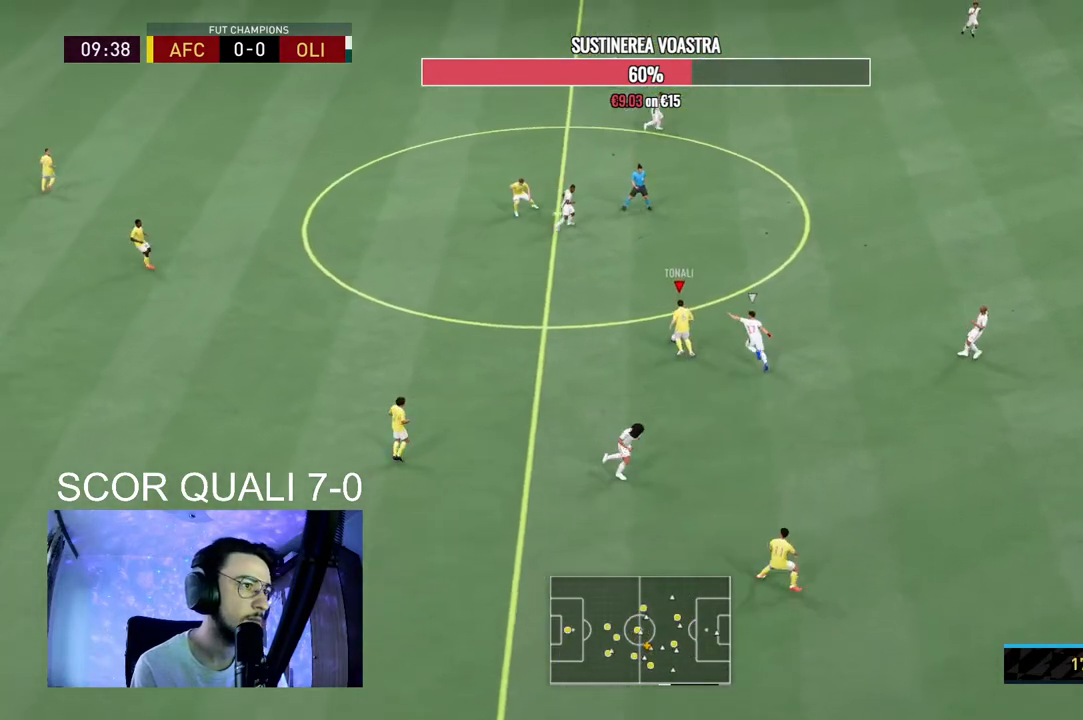
{"buttons": [], "left_stick": "center", "right_stick": "center", "events": [[333, "left_stick", "center"]]}
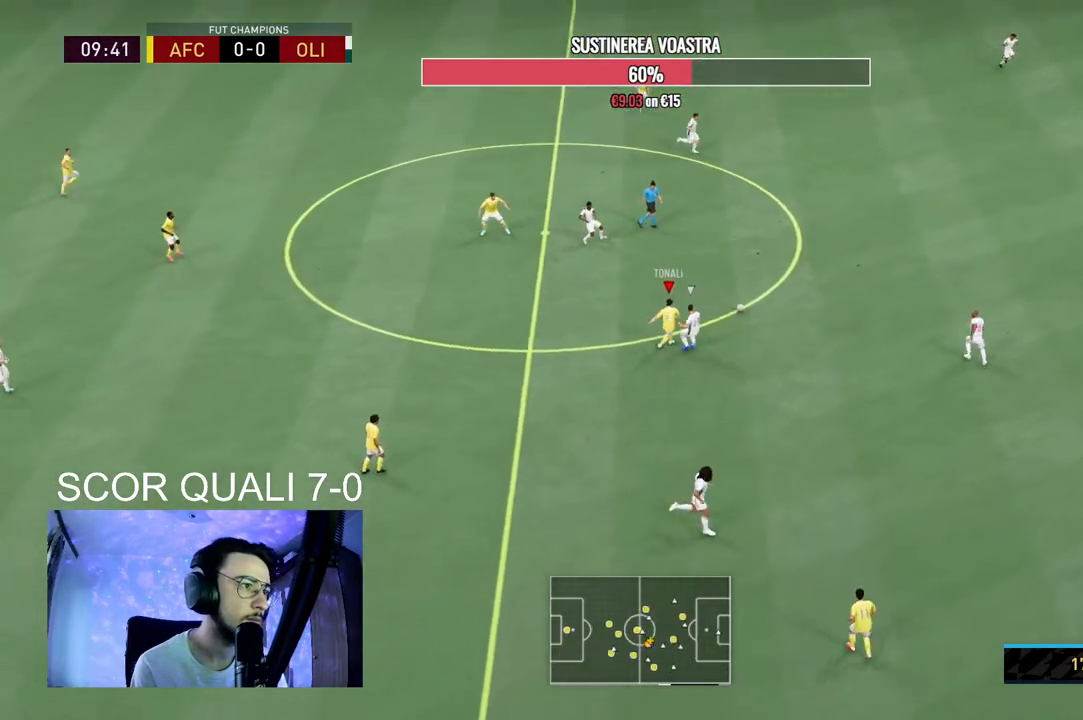
{"buttons": ["R2"], "left_stick": "down-left", "right_stick": "center", "events": [[233, "left_stick", "down-left"], [367, "R2", "down"]]}